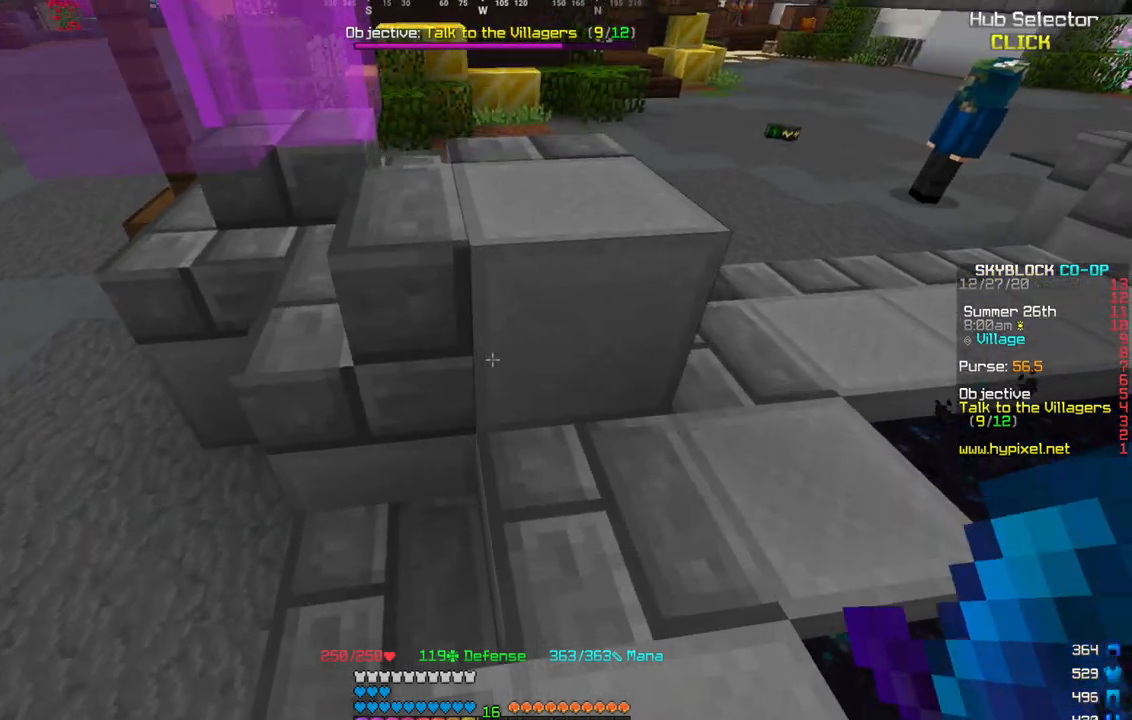
Gameplay with keyboard and mouse; each line is a JSON object with the keys and mouse buttons held at the frame after it. "events" lists presses ("down") and releases ("up") of "a", "d", "s", "w", "mouse_left" and "mouse_right" between this image and that frame as [ms after this image, input, new state], when the widget could be followed in between. "mouse_left", "mouse_right" = the "left", "right" buttons of the "mouse" list. No other keys are recorded. Fast repeated clicks can show as one long hold. Mouse movement is not recorded.
{"keys": [], "mouse": [], "events": [[334, "w", "up"]]}
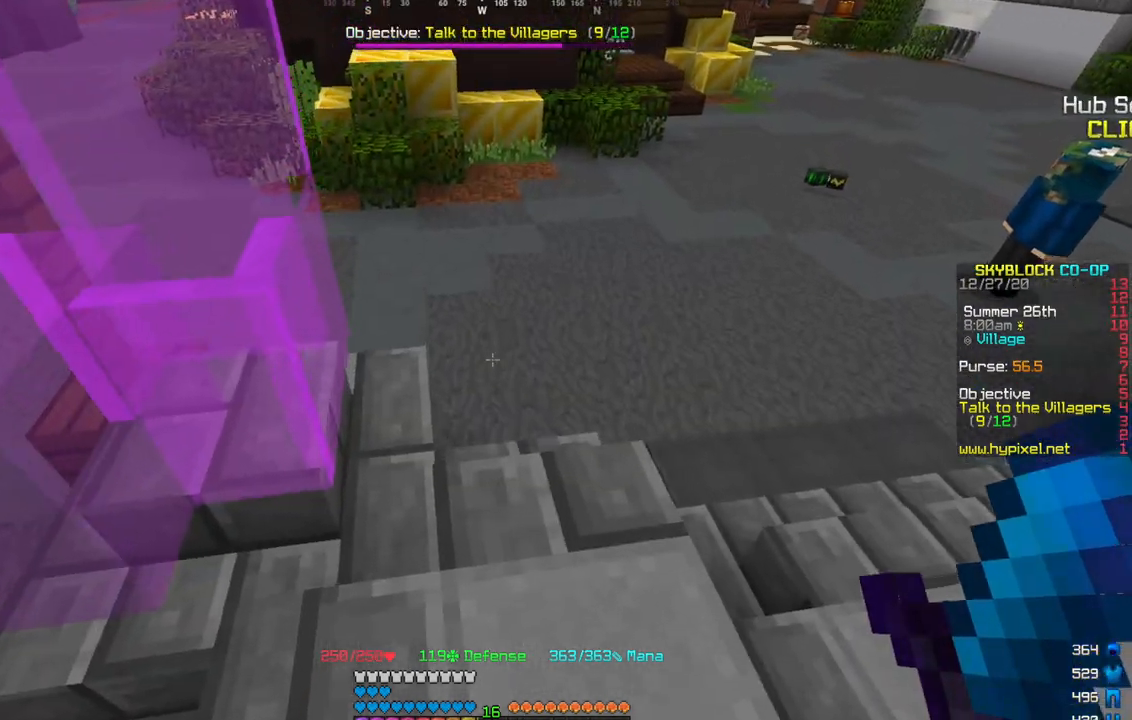
{"keys": [], "mouse": [], "events": [[367, "d", "down"], [467, "d", "up"]]}
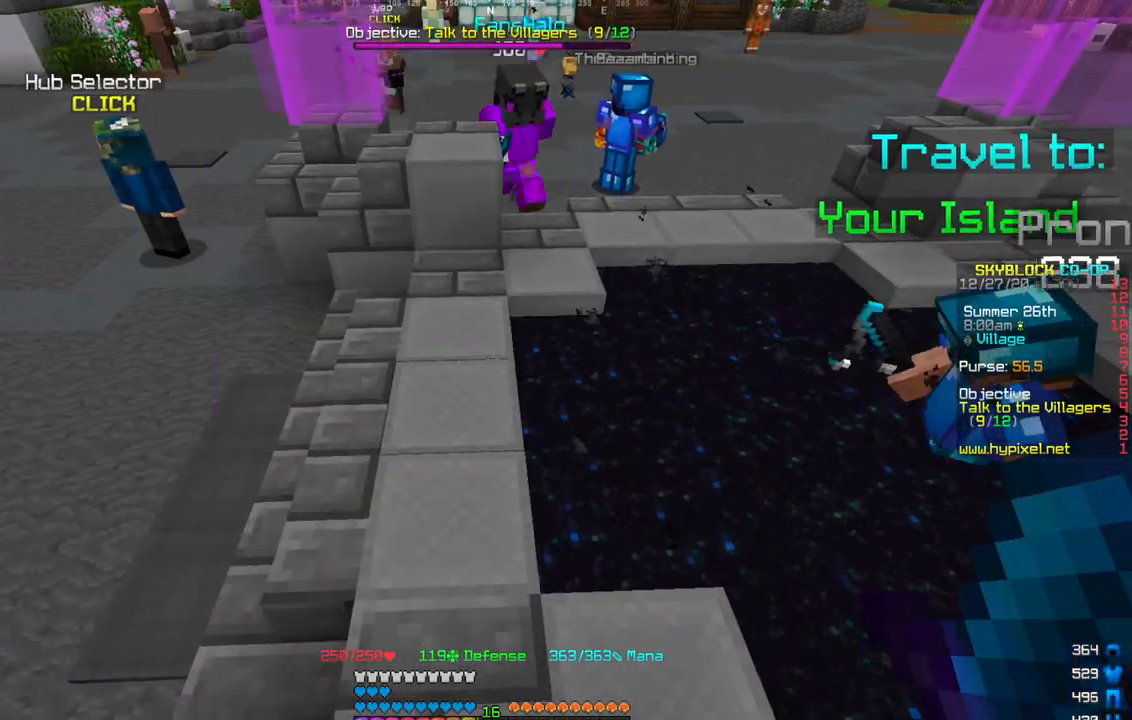
{"keys": ["w"], "mouse": [], "events": [[467, "w", "down"]]}
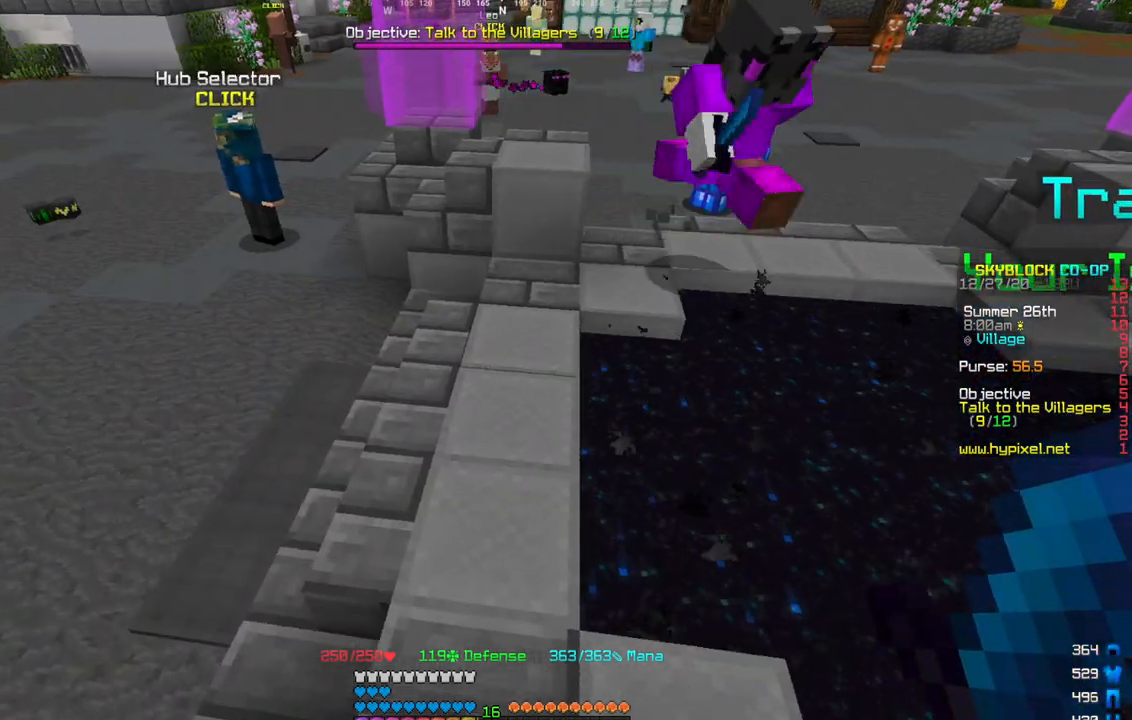
{"keys": ["w"], "mouse": [], "events": []}
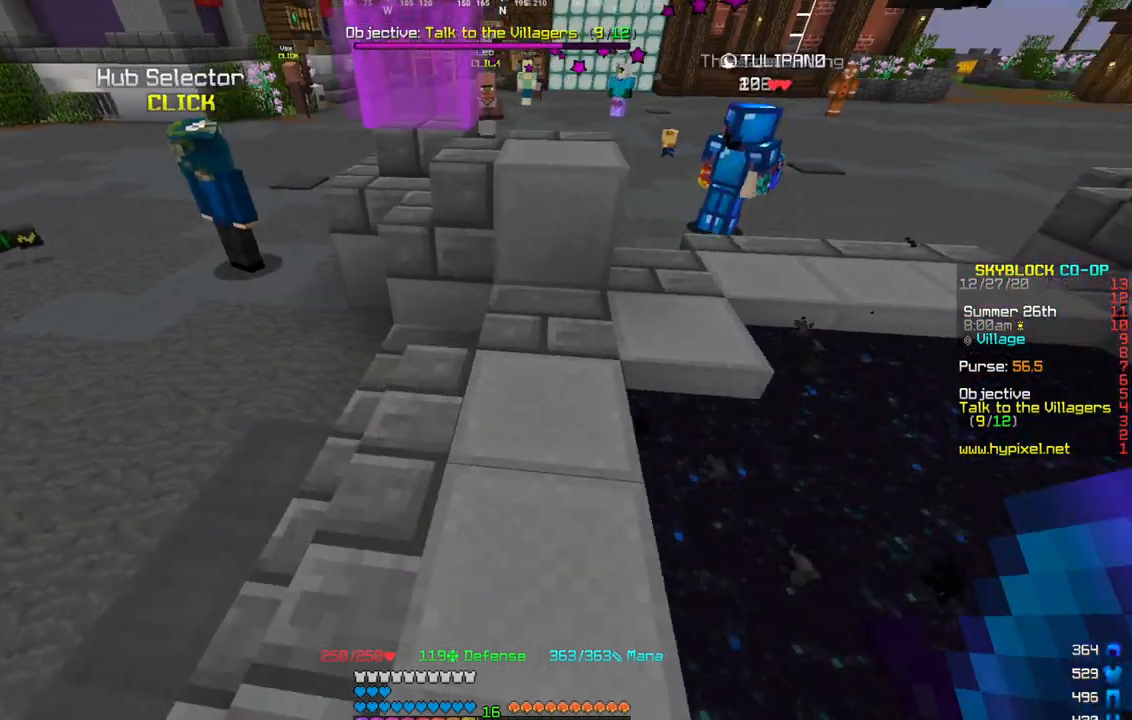
{"keys": ["w"], "mouse": [], "events": []}
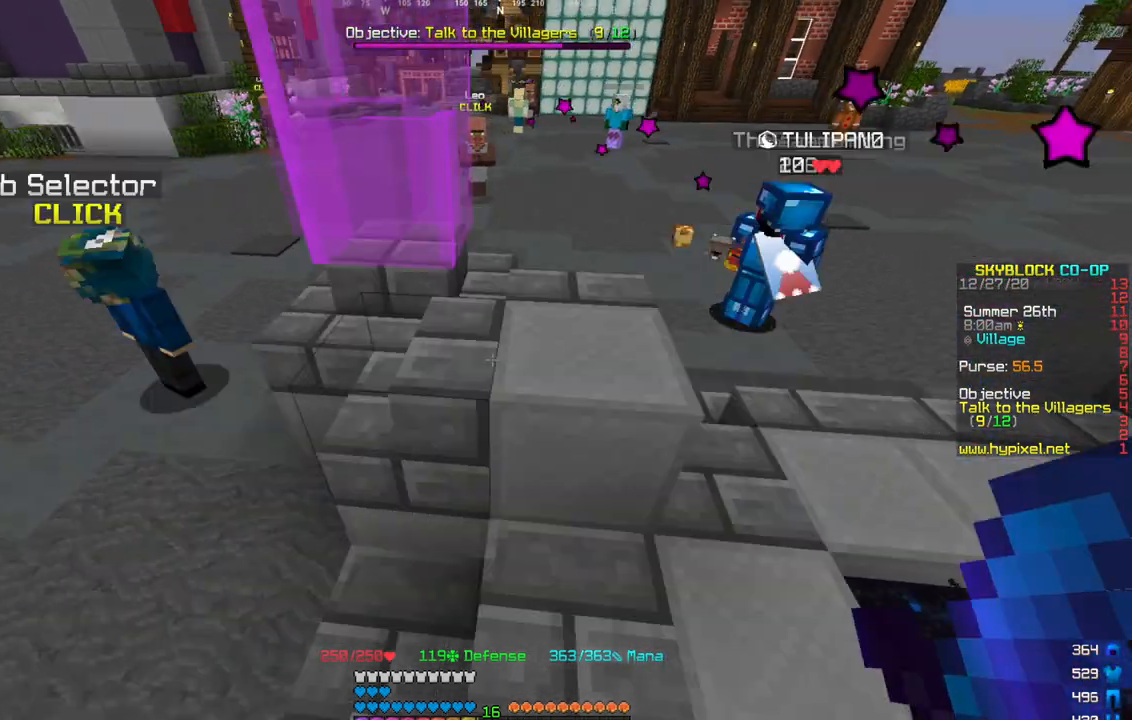
{"keys": ["d"], "mouse": [], "events": [[367, "d", "down"], [401, "w", "up"]]}
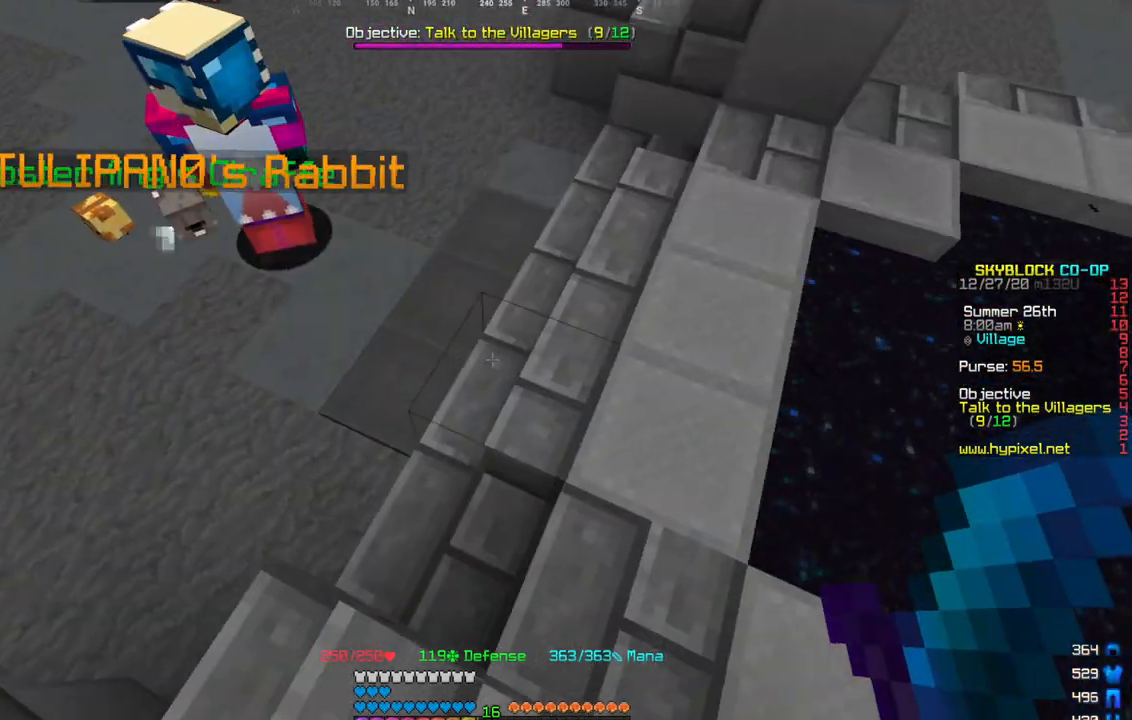
{"keys": ["d", "s"], "mouse": [], "events": [[33, "d", "up"], [367, "d", "down"], [367, "s", "down"]]}
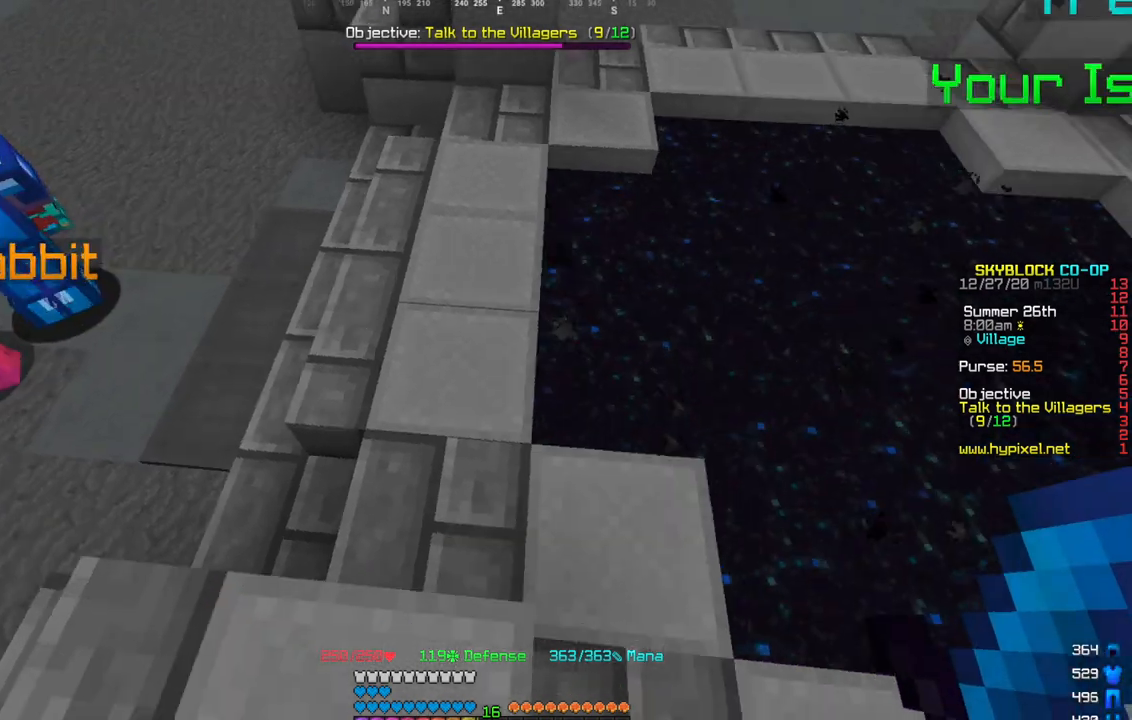
{"keys": ["w"], "mouse": [], "events": [[100, "d", "up"], [134, "s", "up"], [300, "w", "down"]]}
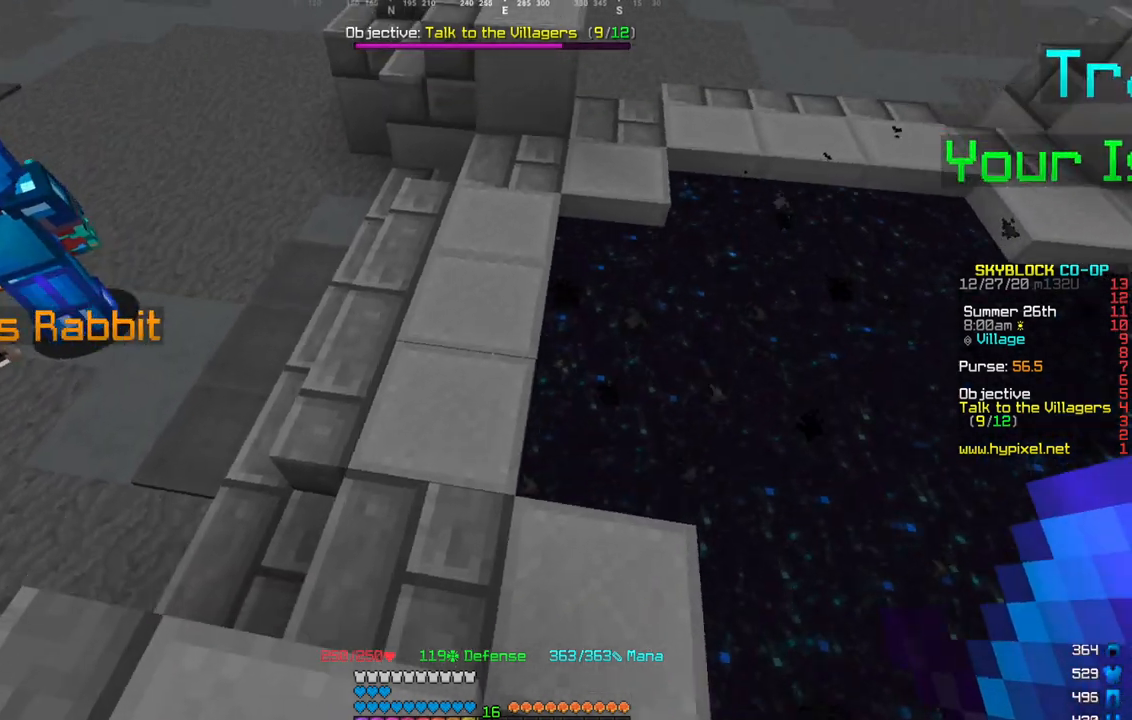
{"keys": ["a", "w"], "mouse": [], "events": [[100, "a", "down"]]}
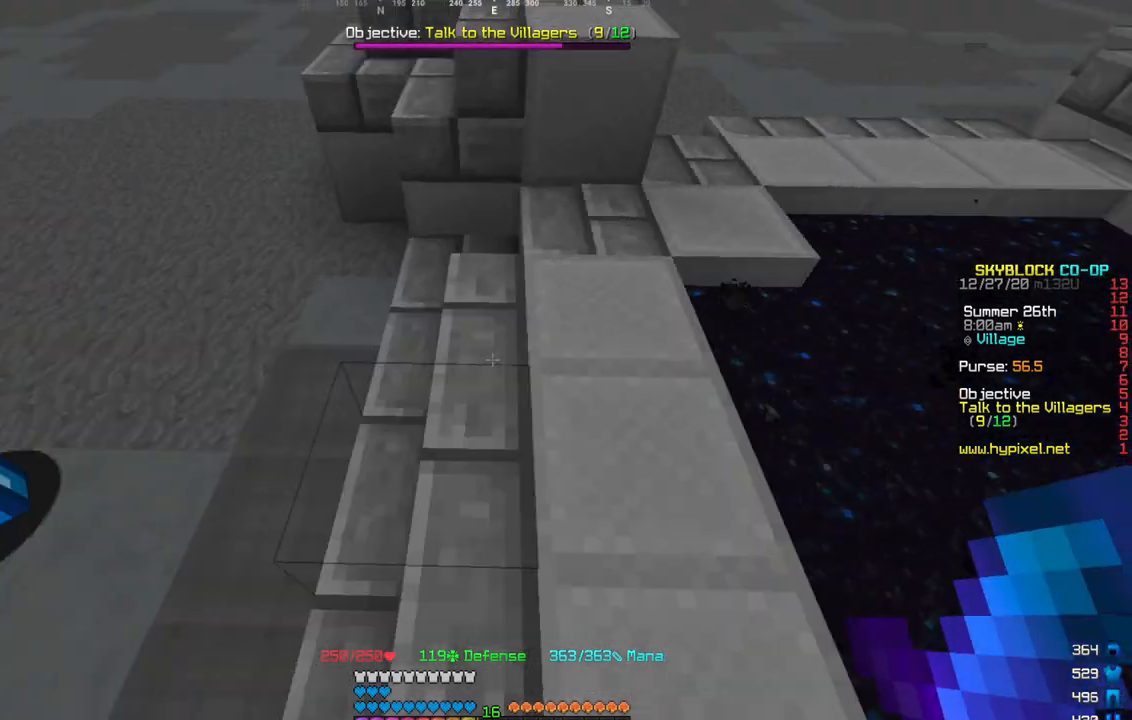
{"keys": [], "mouse": [], "events": [[33, "a", "up"], [33, "w", "up"], [100, "d", "down"], [267, "d", "up"], [400, "w", "down"], [501, "w", "up"]]}
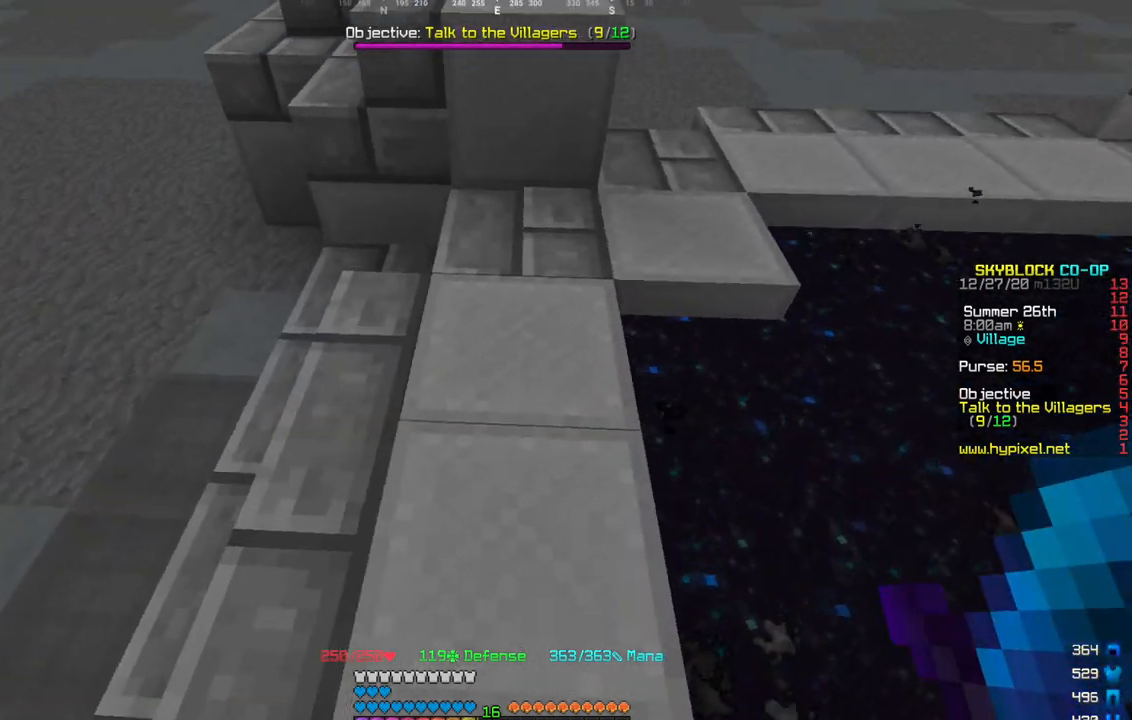
{"keys": ["w"], "mouse": [], "events": [[33, "w", "down"]]}
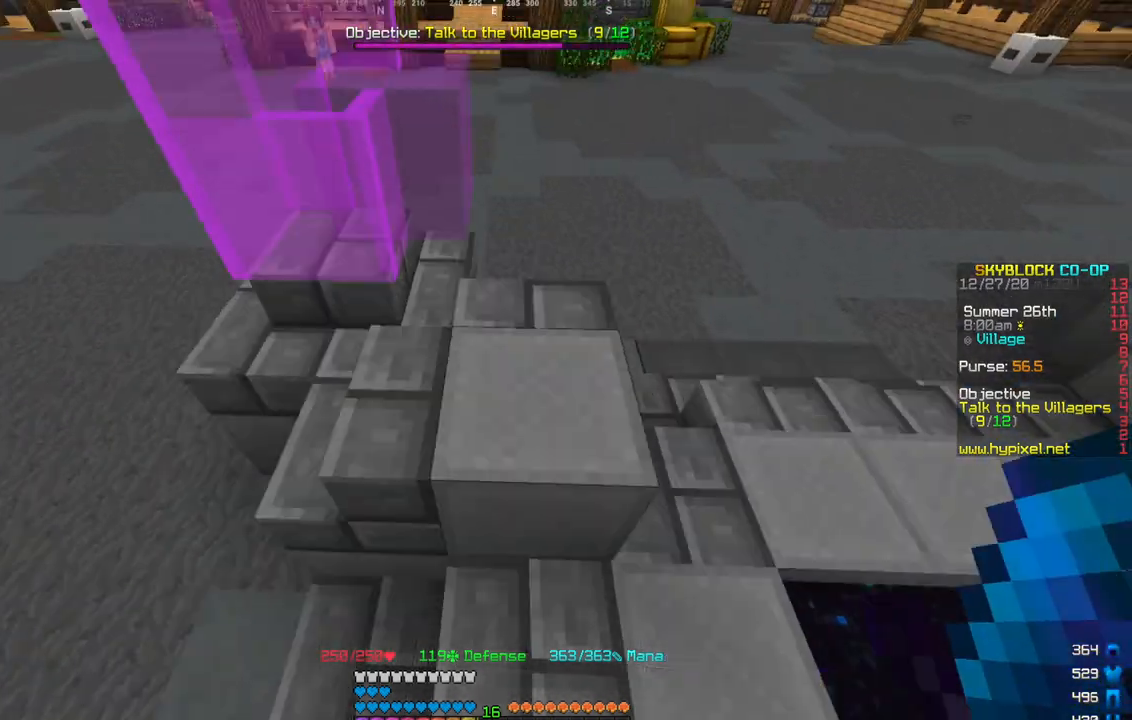
{"keys": [], "mouse": [], "events": [[234, "w", "up"]]}
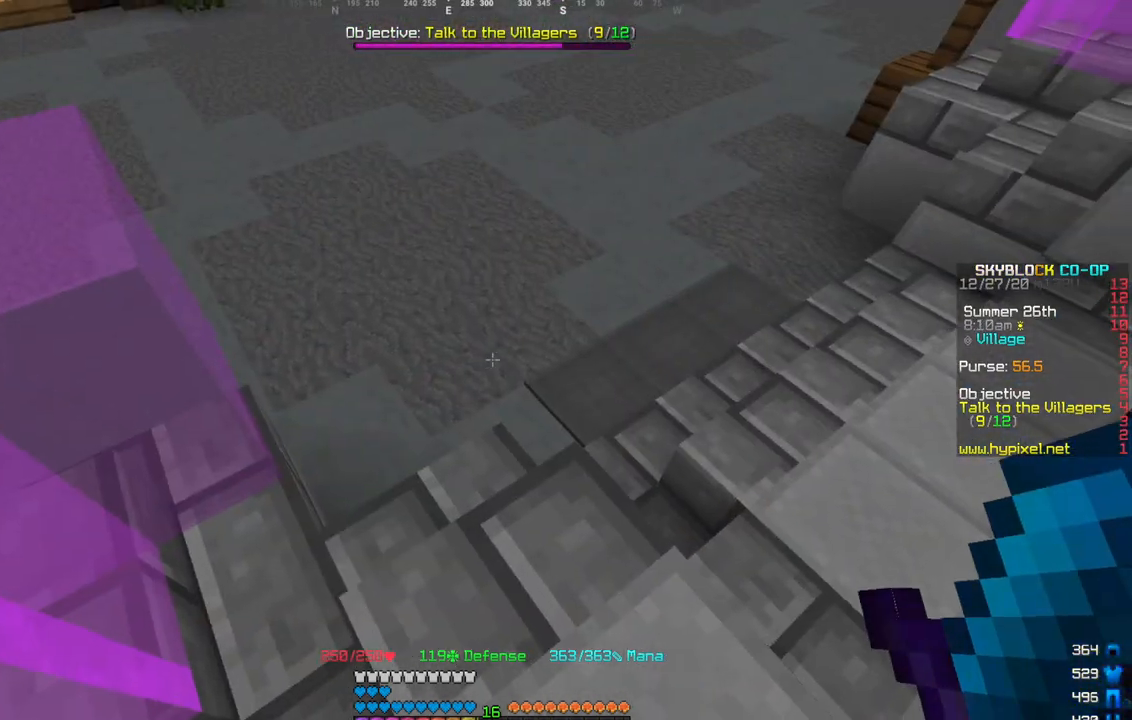
{"keys": [], "mouse": [], "events": [[300, "s", "down"], [467, "s", "up"]]}
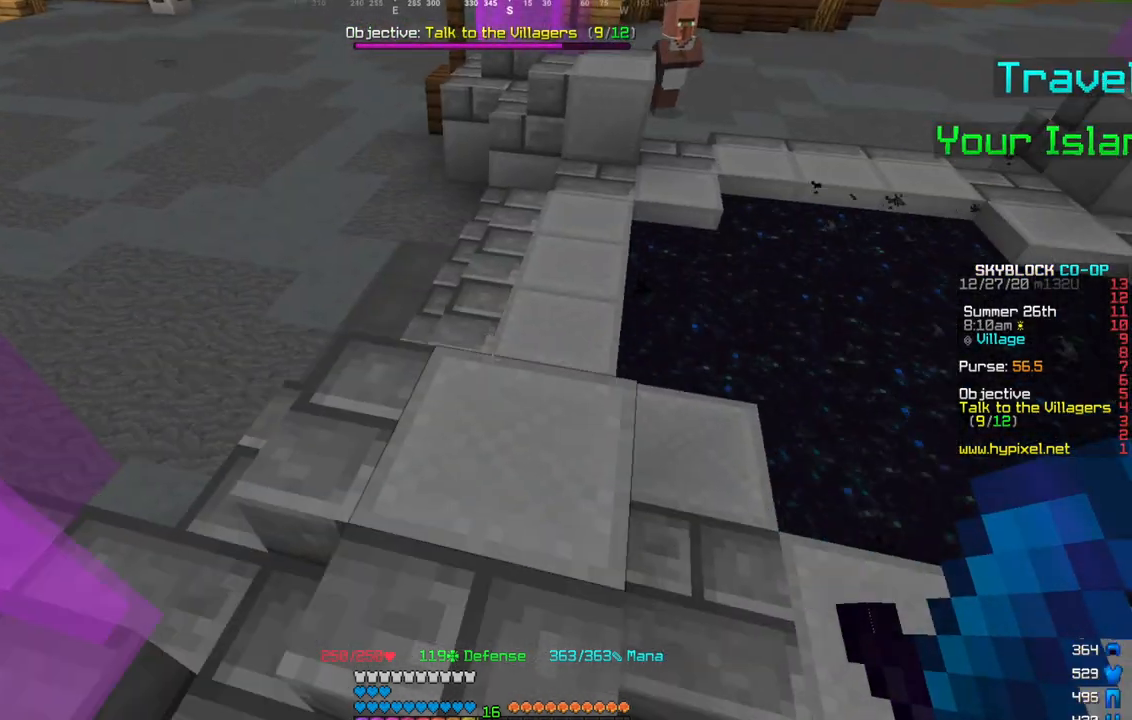
{"keys": [], "mouse": [], "events": []}
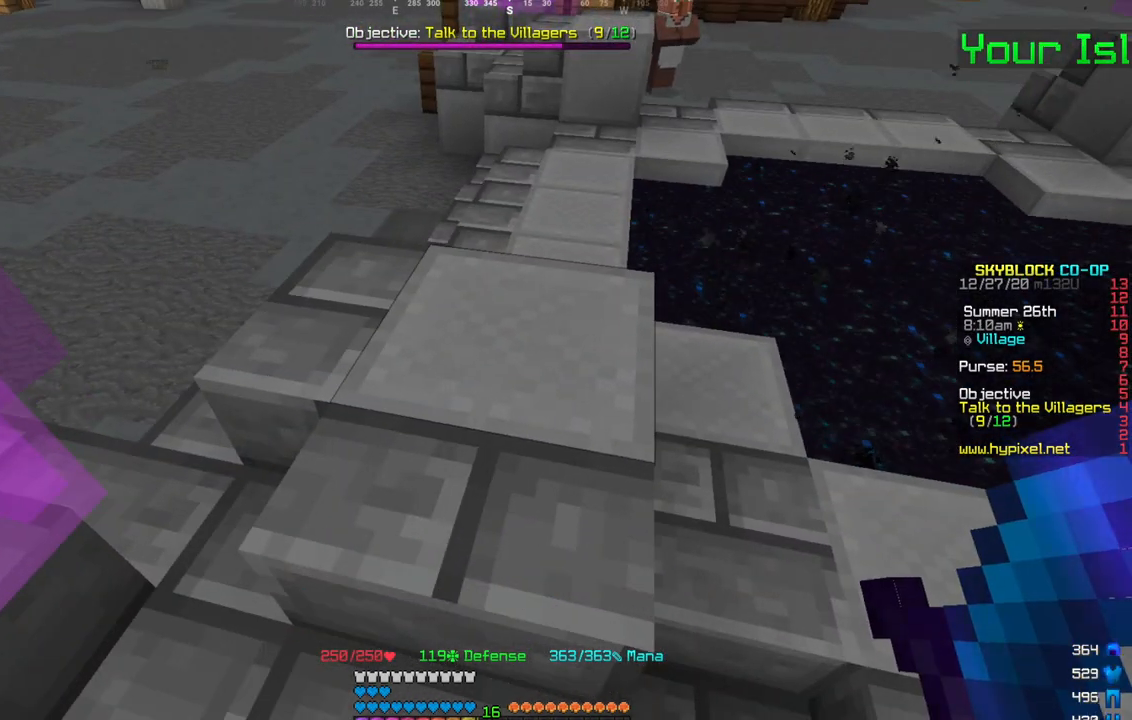
{"keys": [], "mouse": [], "events": [[66, "w", "down"], [400, "w", "up"]]}
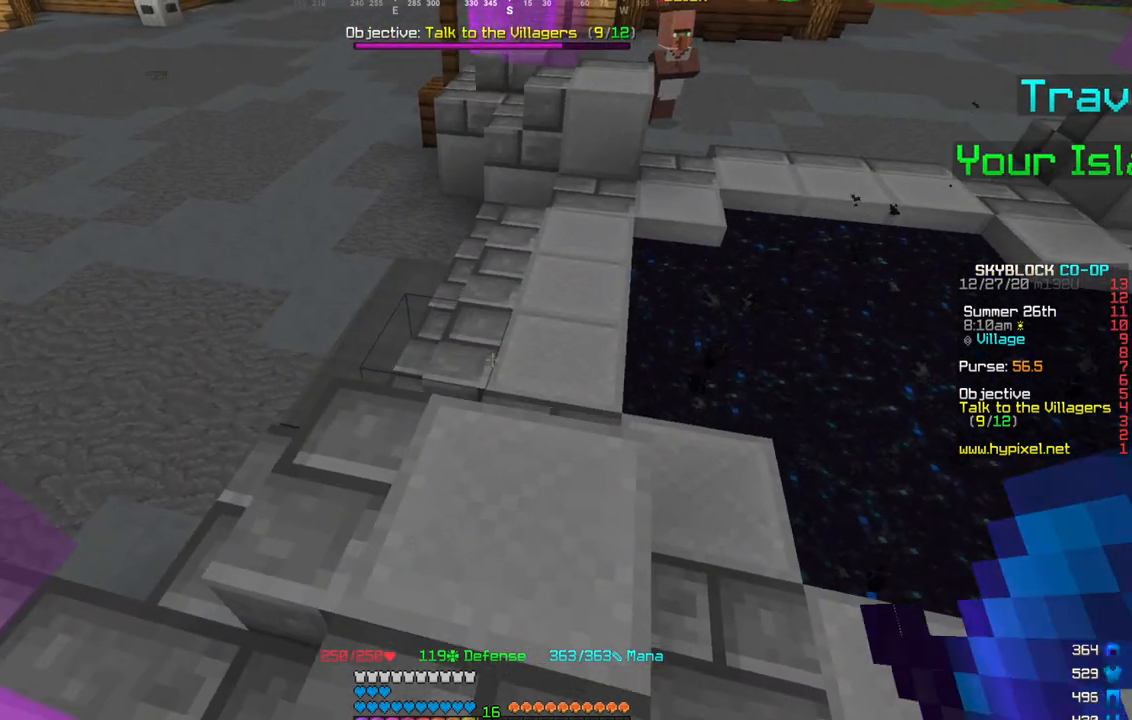
{"keys": ["w"], "mouse": [], "events": [[33, "w", "down"]]}
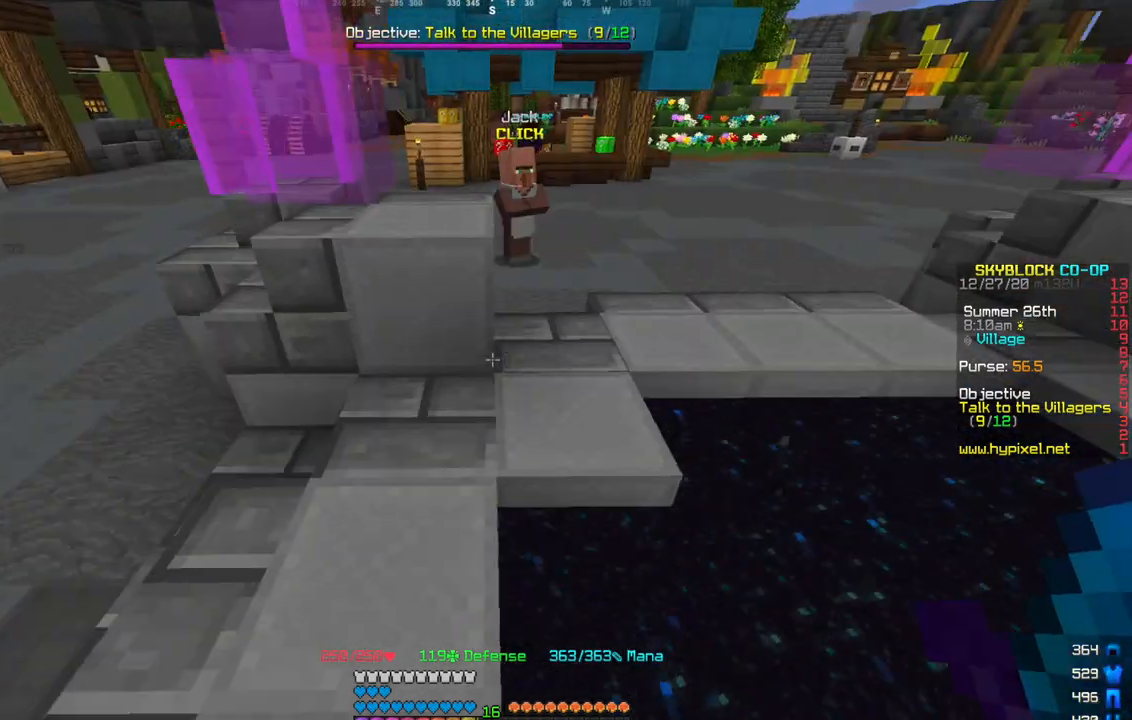
{"keys": ["w"], "mouse": [], "events": [[66, "a", "down"], [100, "w", "up"], [200, "a", "up"], [500, "w", "down"]]}
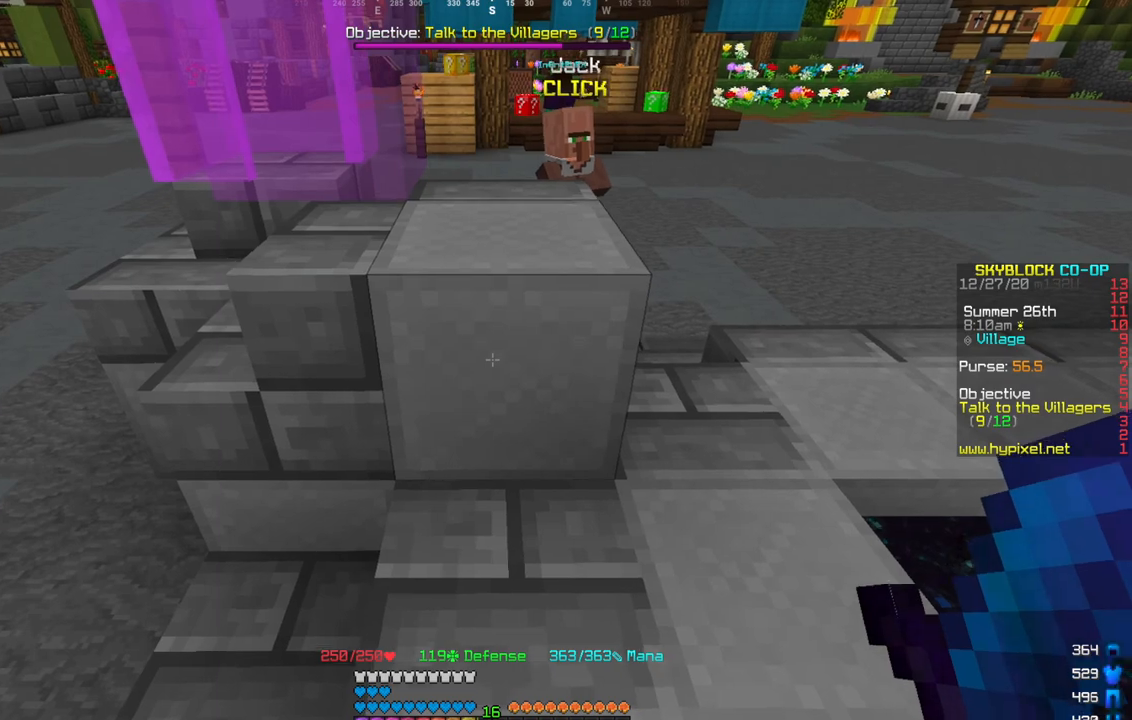
{"keys": [], "mouse": [], "events": [[400, "w", "up"]]}
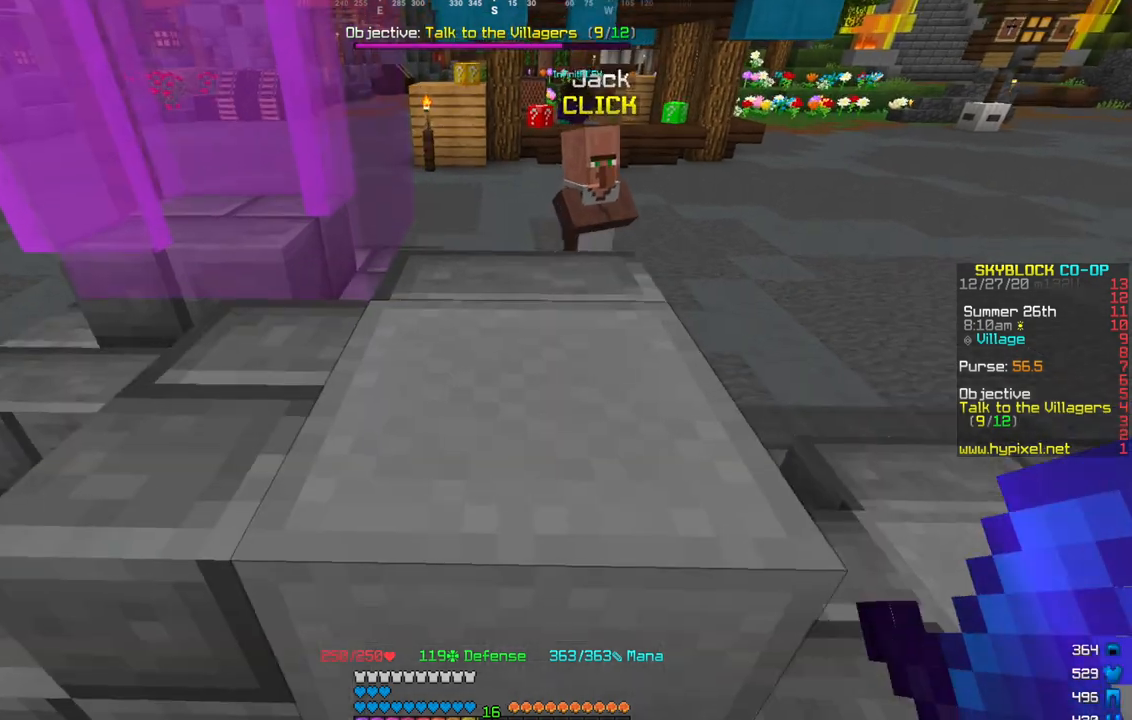
{"keys": [], "mouse": [], "events": []}
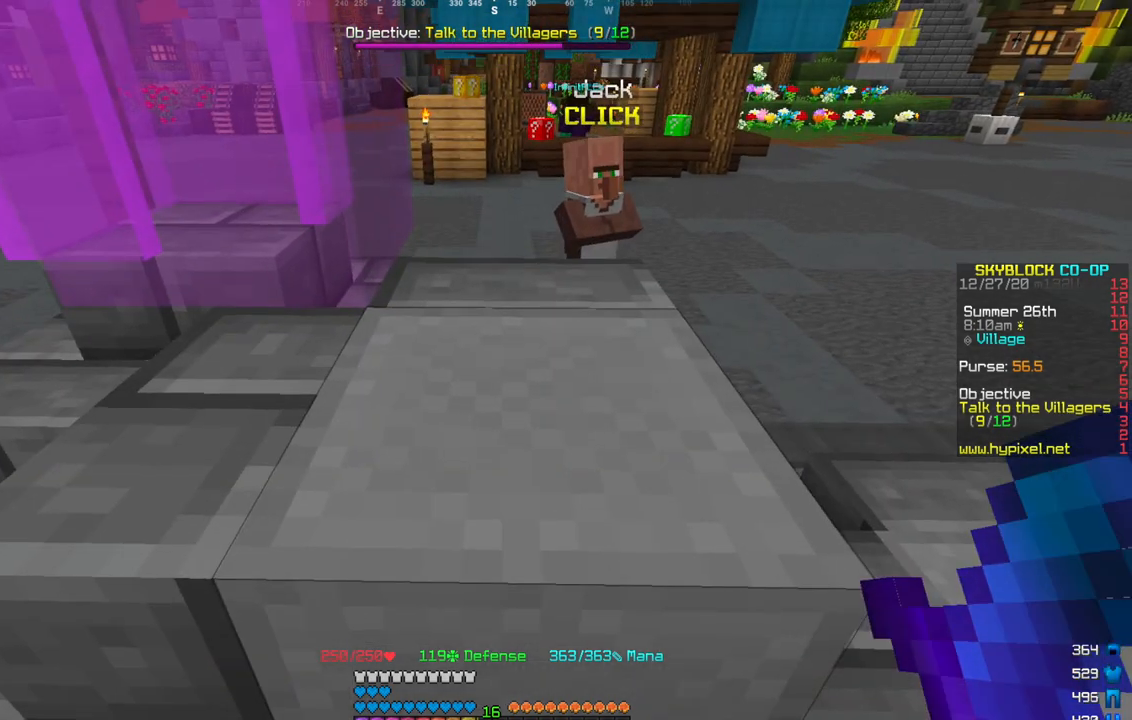
{"keys": [], "mouse": [], "events": [[67, "w", "down"], [334, "w", "up"]]}
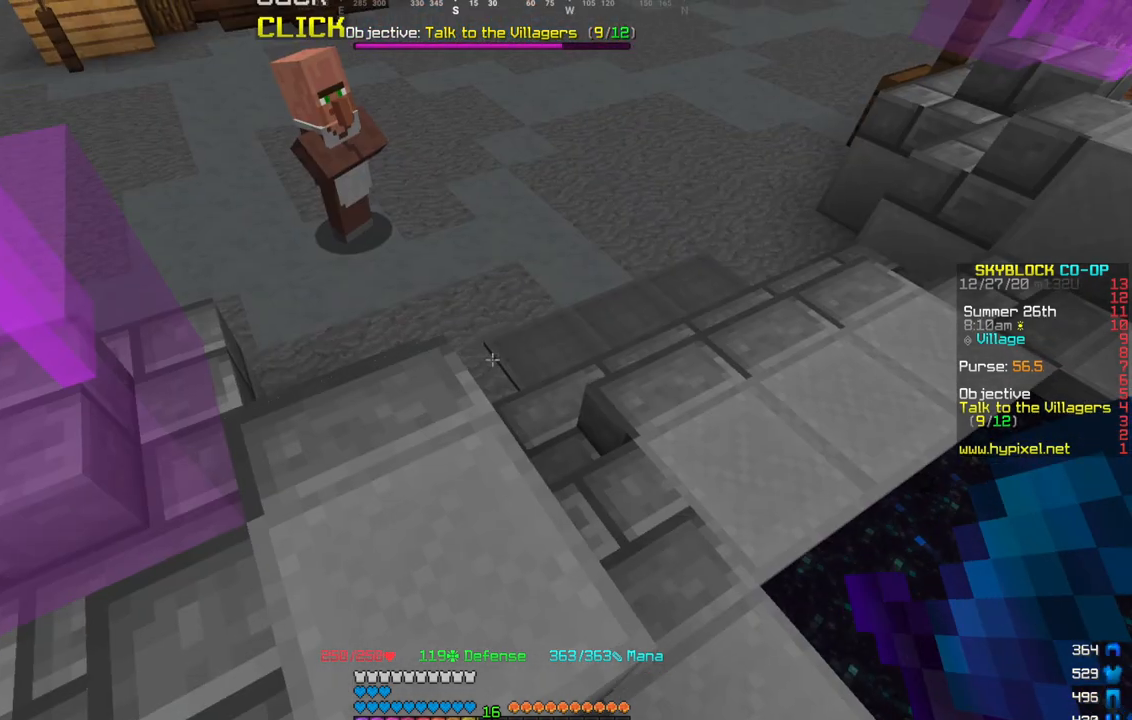
{"keys": [], "mouse": [], "events": []}
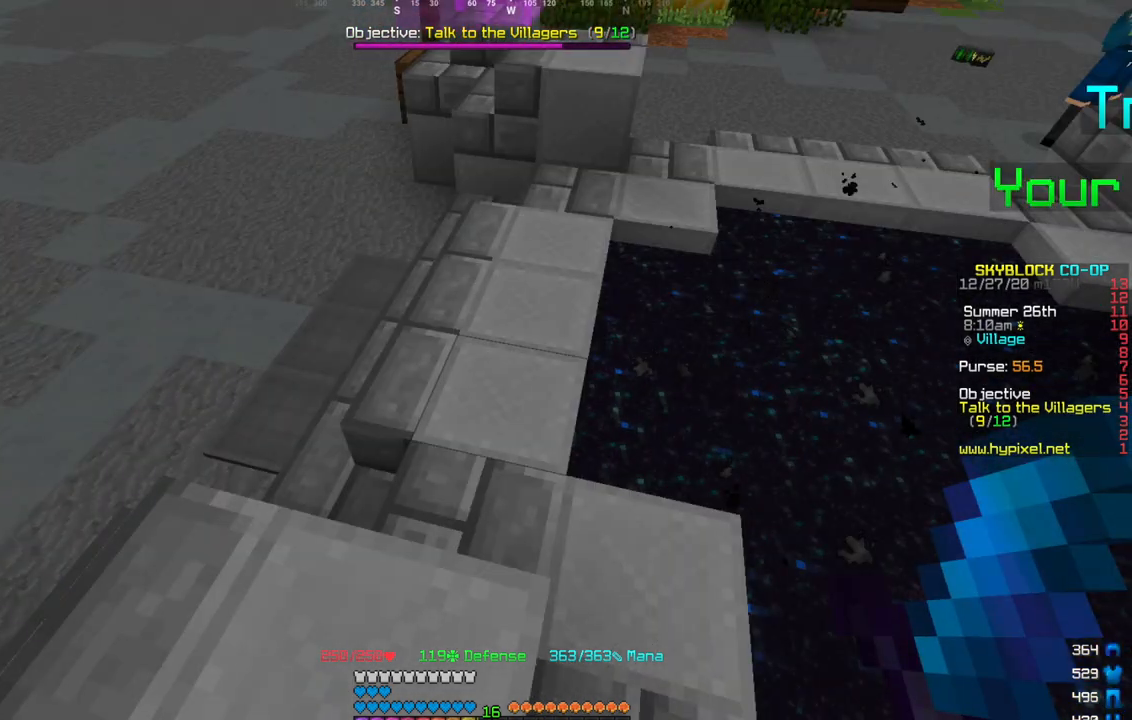
{"keys": [], "mouse": [], "events": [[33, "a", "down"], [134, "a", "up"], [400, "s", "down"], [501, "s", "up"]]}
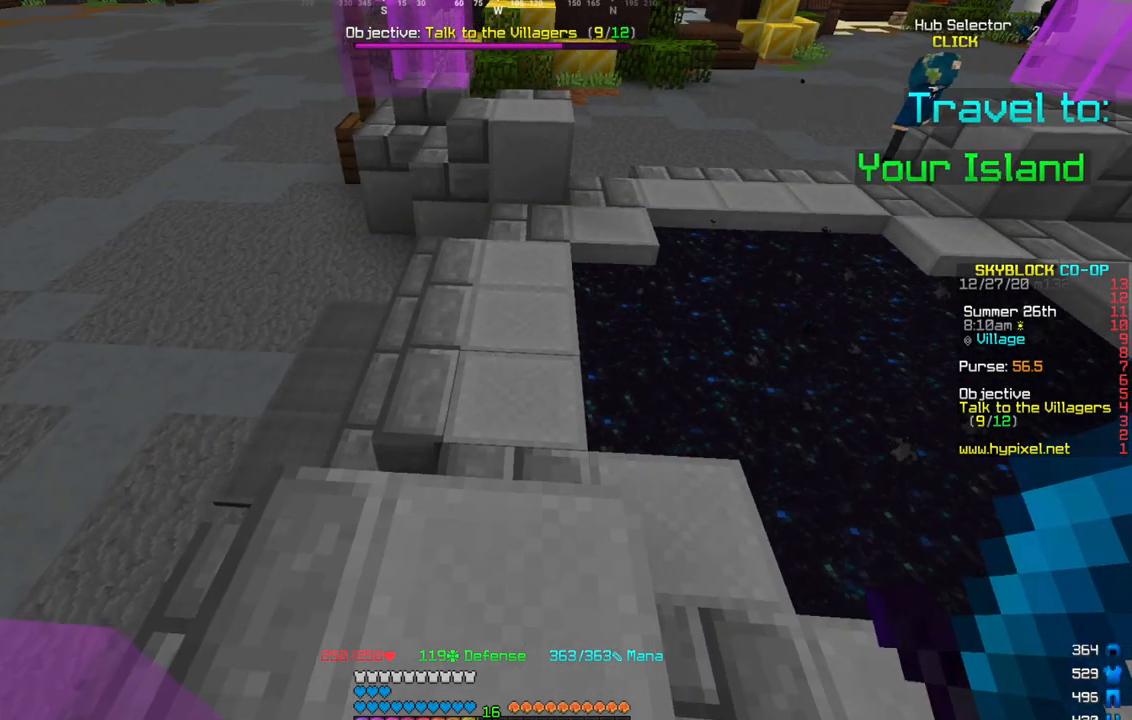
{"keys": ["w"], "mouse": [], "events": [[100, "w", "down"], [267, "w", "up"], [300, "w", "down"]]}
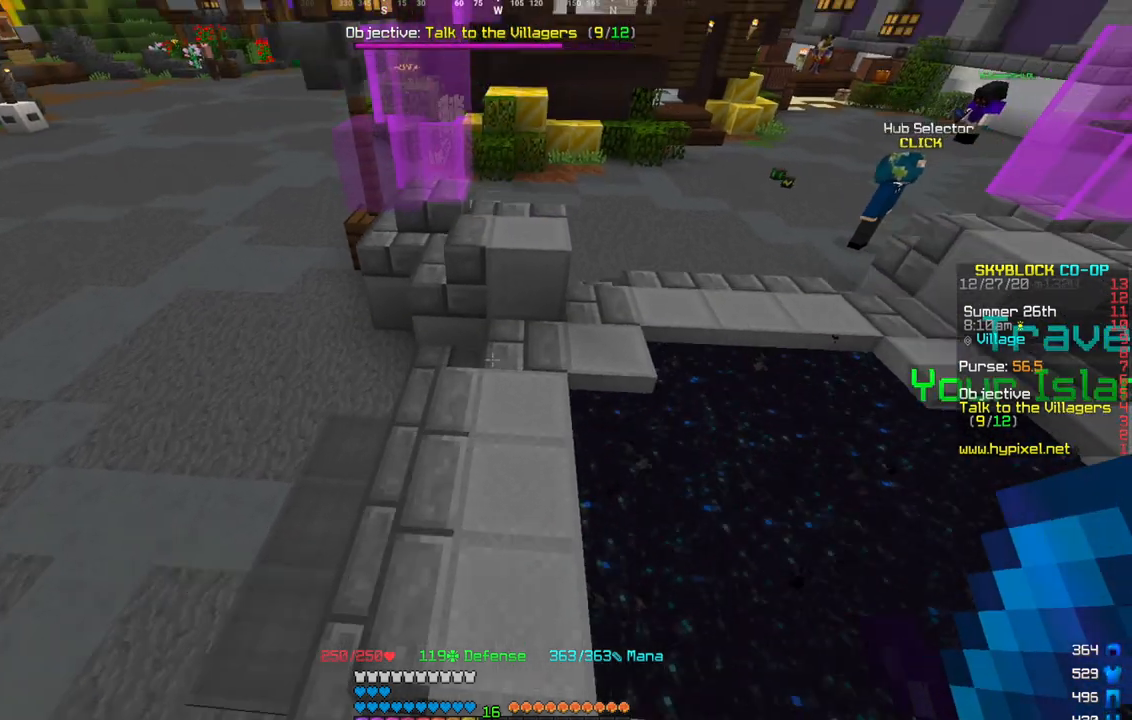
{"keys": ["w"], "mouse": [], "events": []}
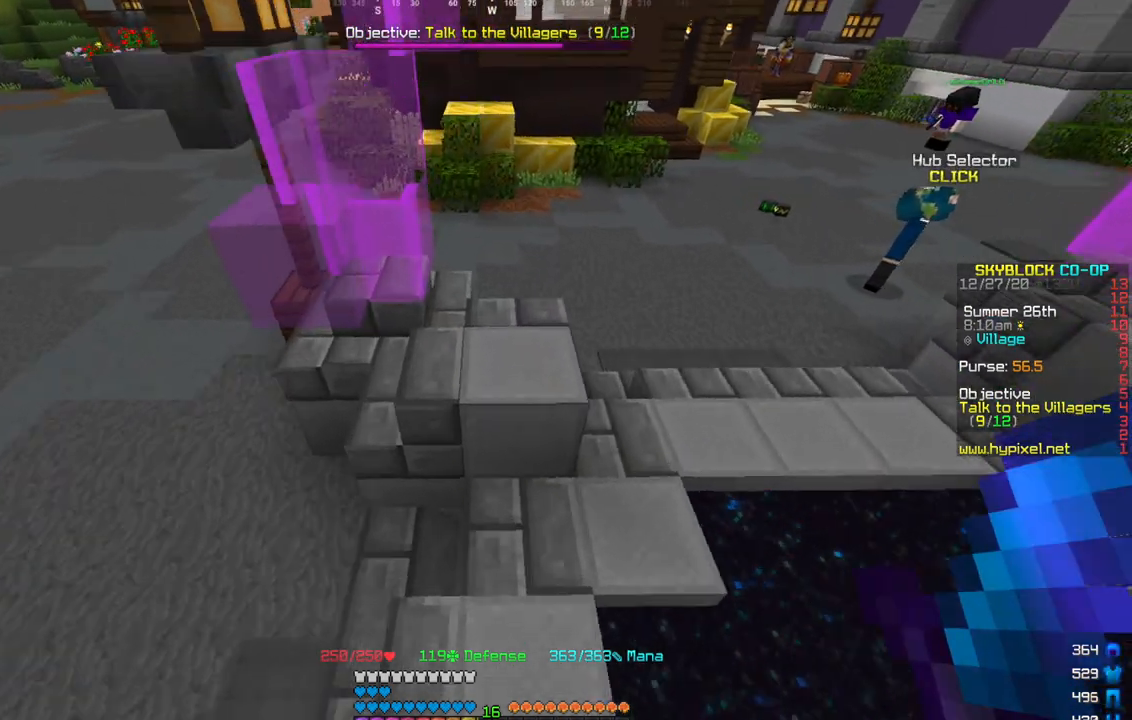
{"keys": ["w"], "mouse": [], "events": []}
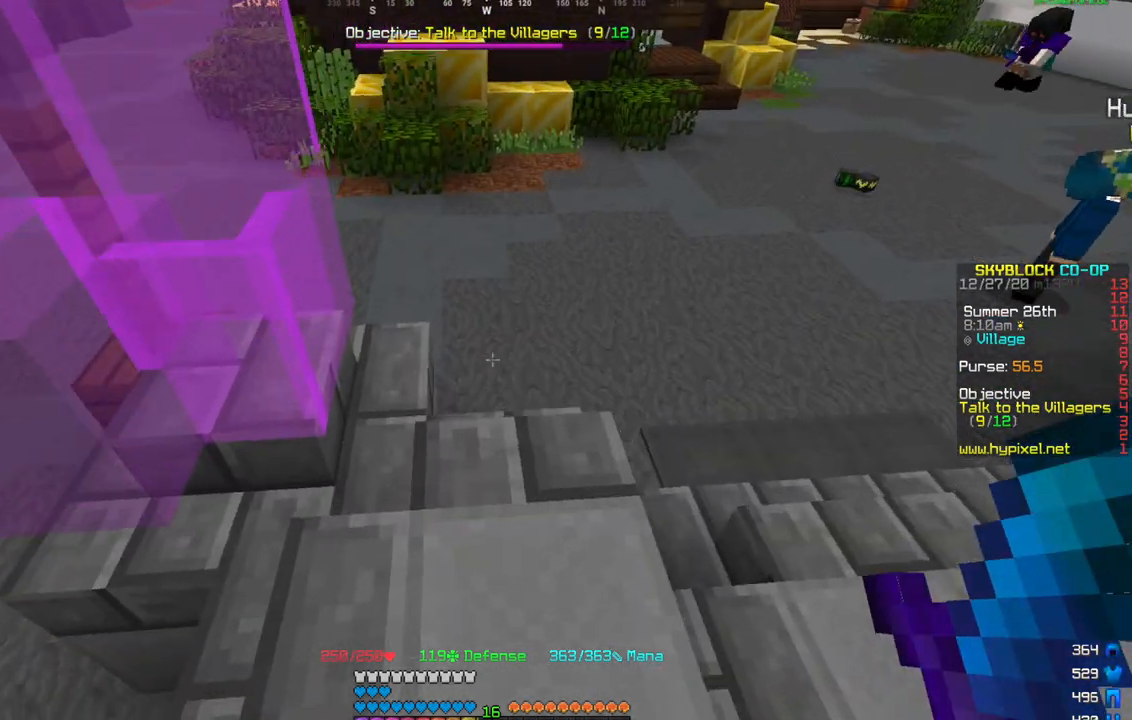
{"keys": ["w"], "mouse": [], "events": [[33, "w", "up"], [200, "w", "down"]]}
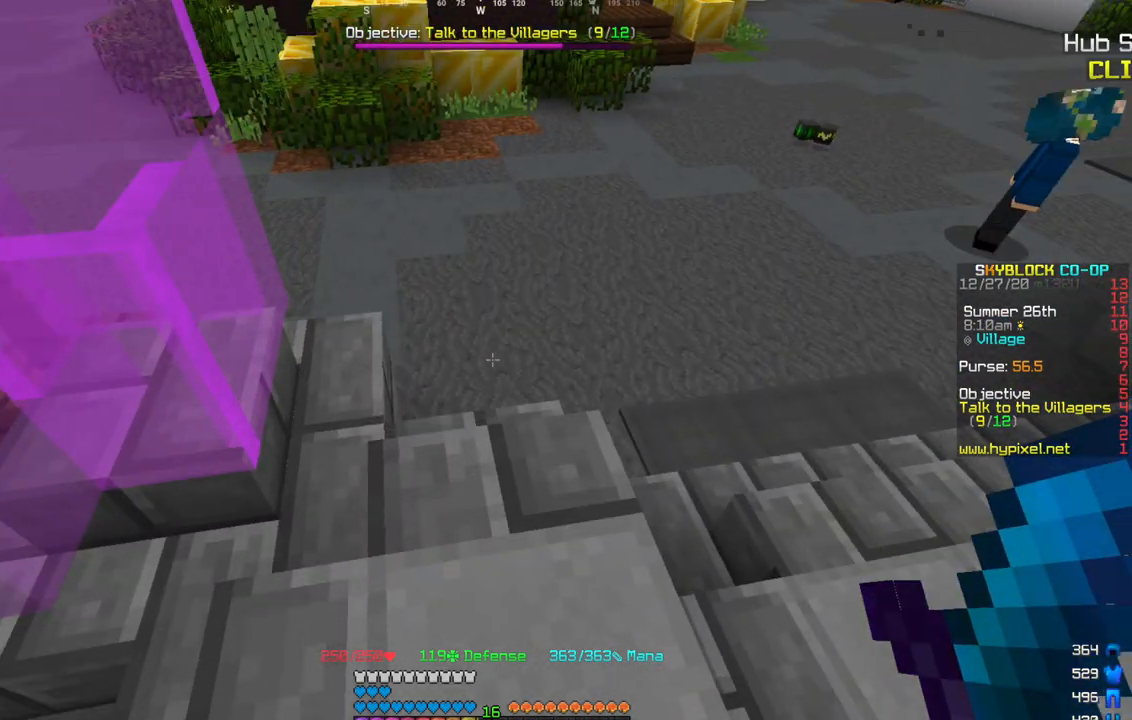
{"keys": ["w"], "mouse": [], "events": [[66, "w", "up"], [200, "s", "down"], [267, "s", "up"], [333, "w", "down"]]}
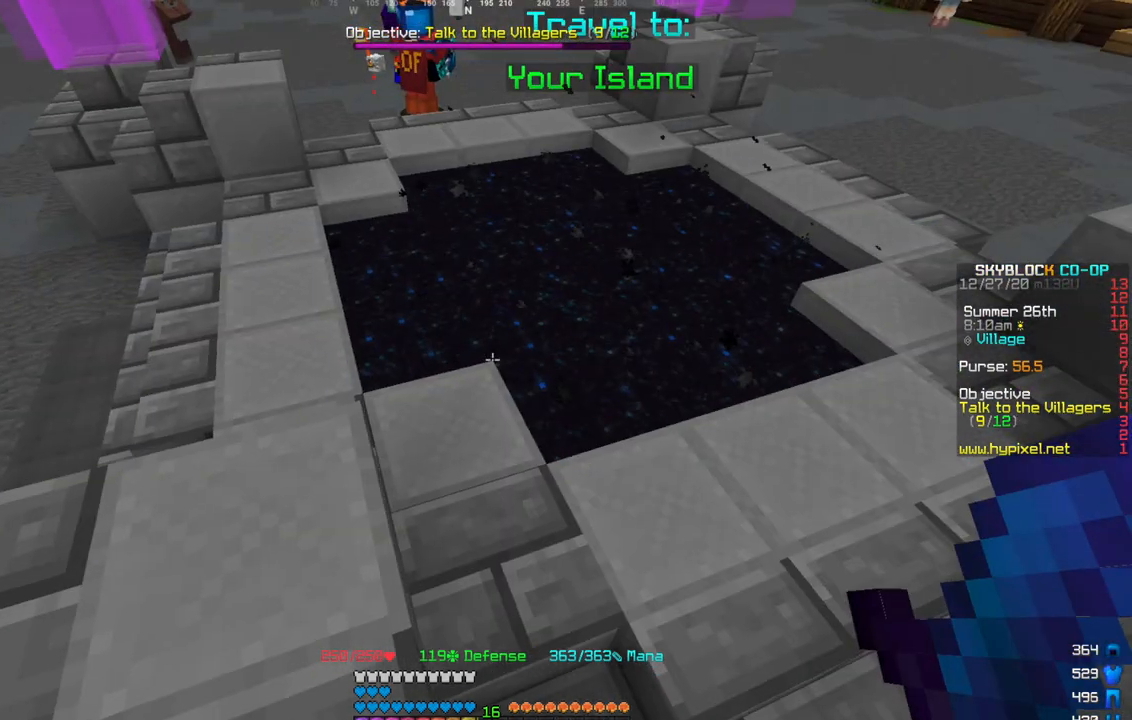
{"keys": ["a"], "mouse": [], "events": [[300, "w", "up"], [434, "a", "down"]]}
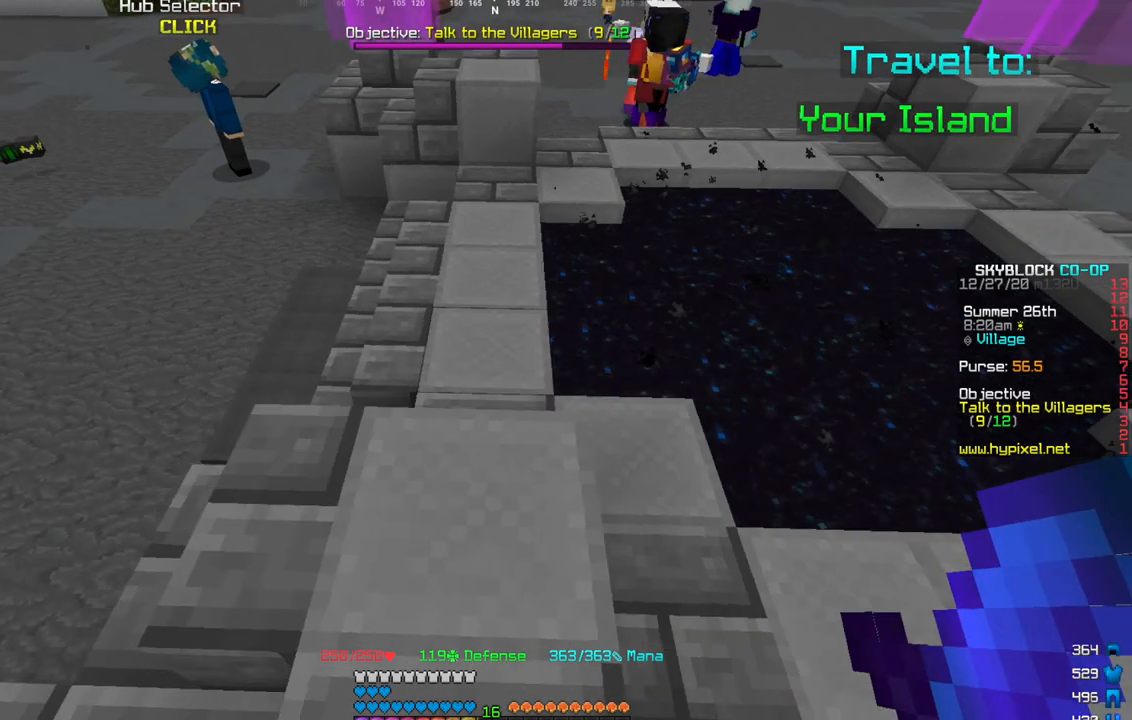
{"keys": ["w"], "mouse": [], "events": [[66, "a", "up"], [367, "w", "down"]]}
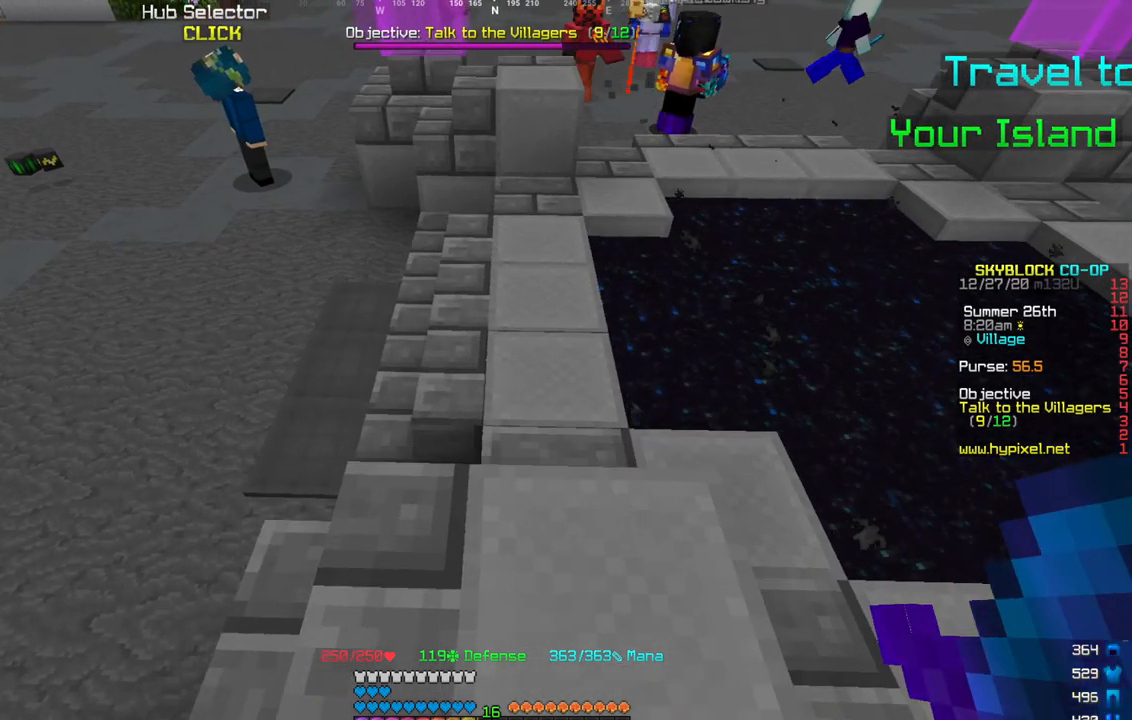
{"keys": ["w"], "mouse": [], "events": [[100, "w", "up"], [167, "w", "down"]]}
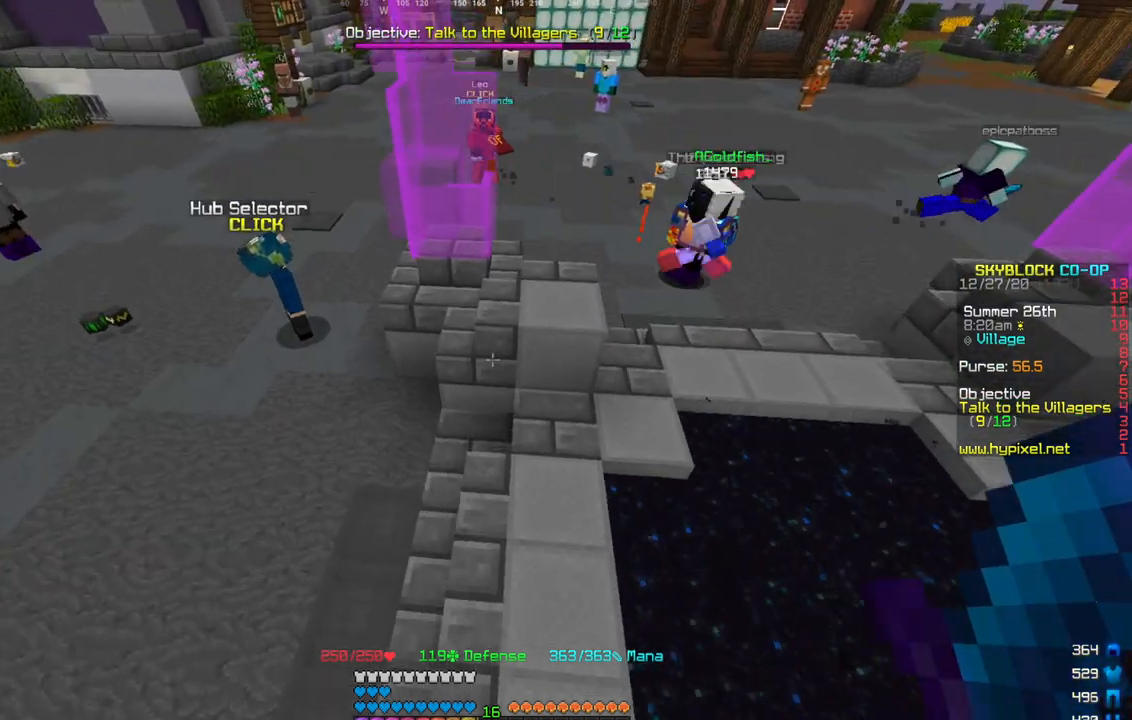
{"keys": ["w"], "mouse": [], "events": []}